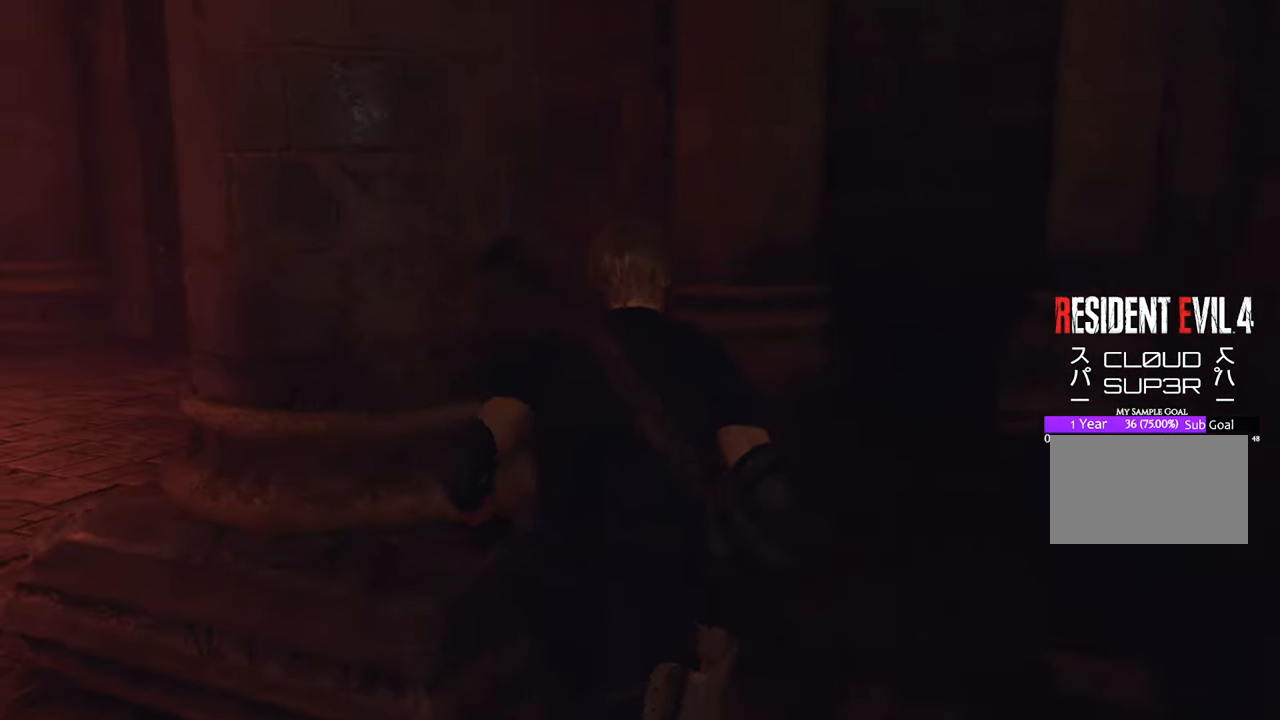
Gameplay with keyboard and mouse; each line is a JSON object with the keys and mouse buttons held at the frame after it. "events" lists presses ("down") and releases ("up") of "1", "2", "3", "4", "5", "a", "b", "c", "caps_lock", "ctrl", "d", "e", "f", "g", "q", "r", "s", "shift", "space", "t", "tab", "tilde", "v", "w", "x", "z", "mouse_left", "mouse_wheel" and "mouse_right" between this image and that frame as [ms after this image, input, new state], when the widget could be followed in between. "mouse_left", "mouse_wheel", "mouse_right" = the "left", "wheel", "right" buttons of the "mouse" list. No other keys are recorded. "wheel" means that the mouse wheel is clicked or scrolled. Not read: mouse_move.
{"keys": ["w"], "mouse": [], "events": [[133, "d", "down"], [217, "d", "up"]]}
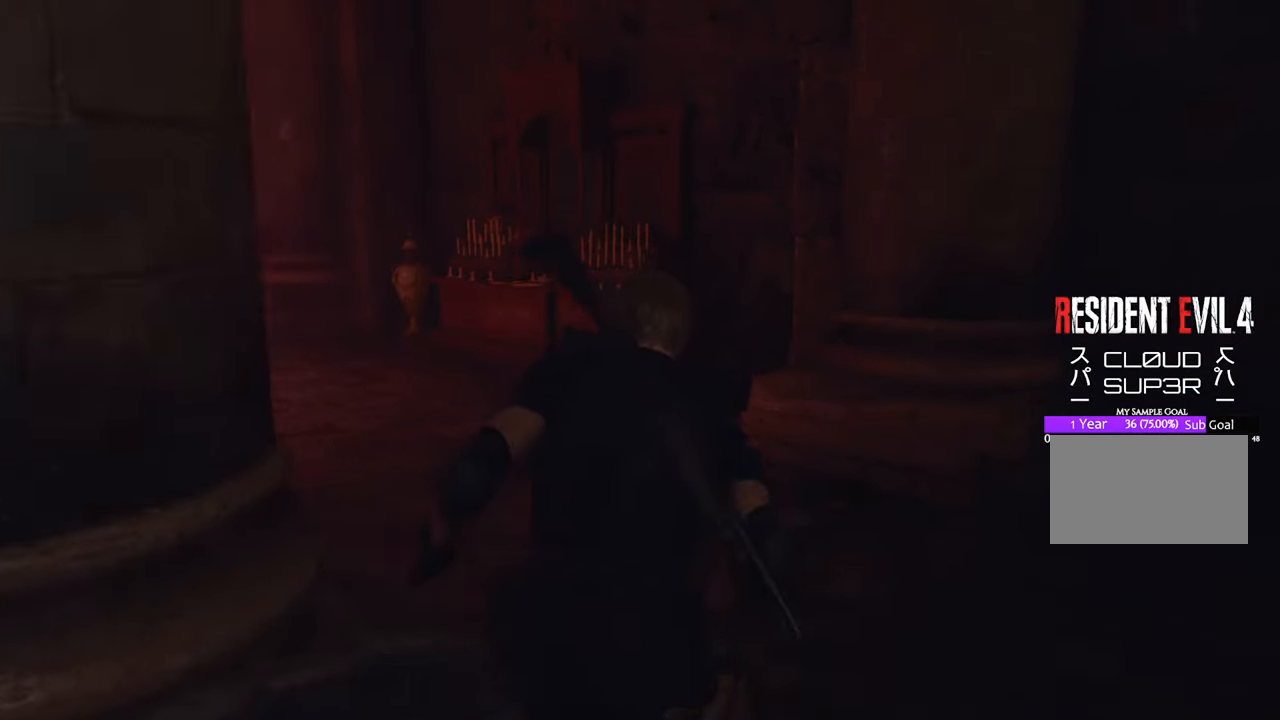
{"keys": ["w"], "mouse": [], "events": []}
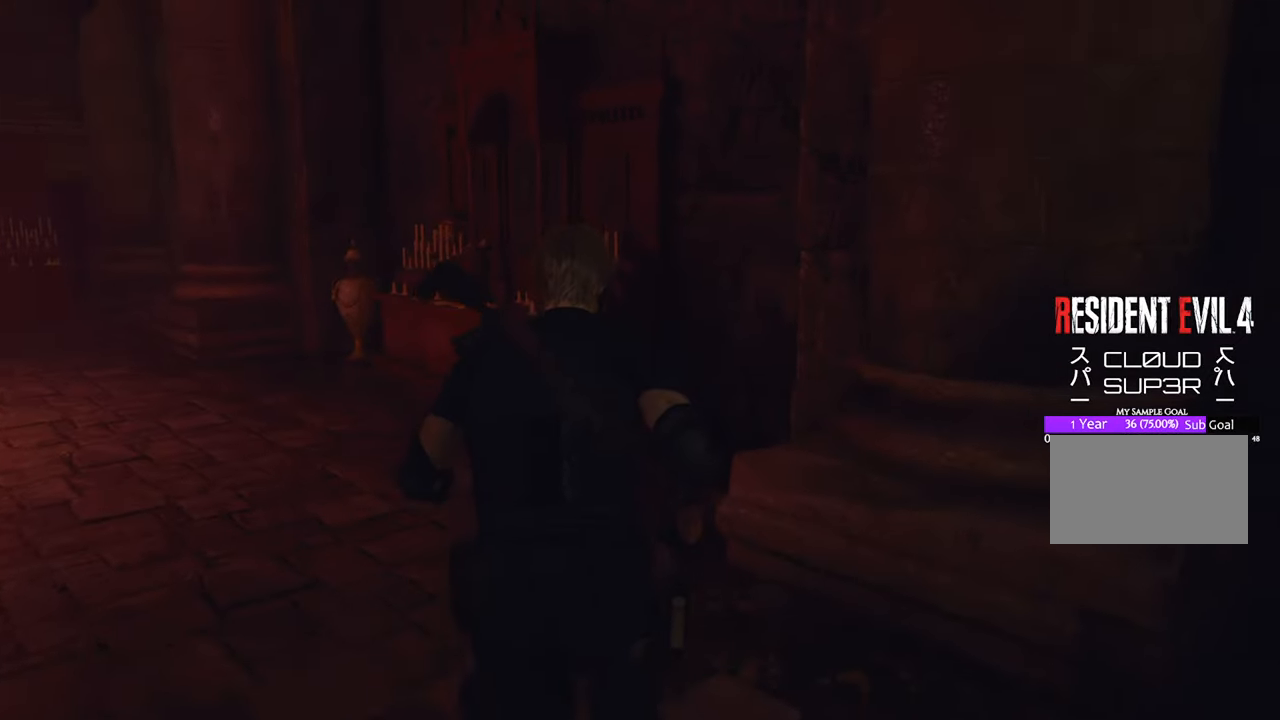
{"keys": ["w"], "mouse": [], "events": []}
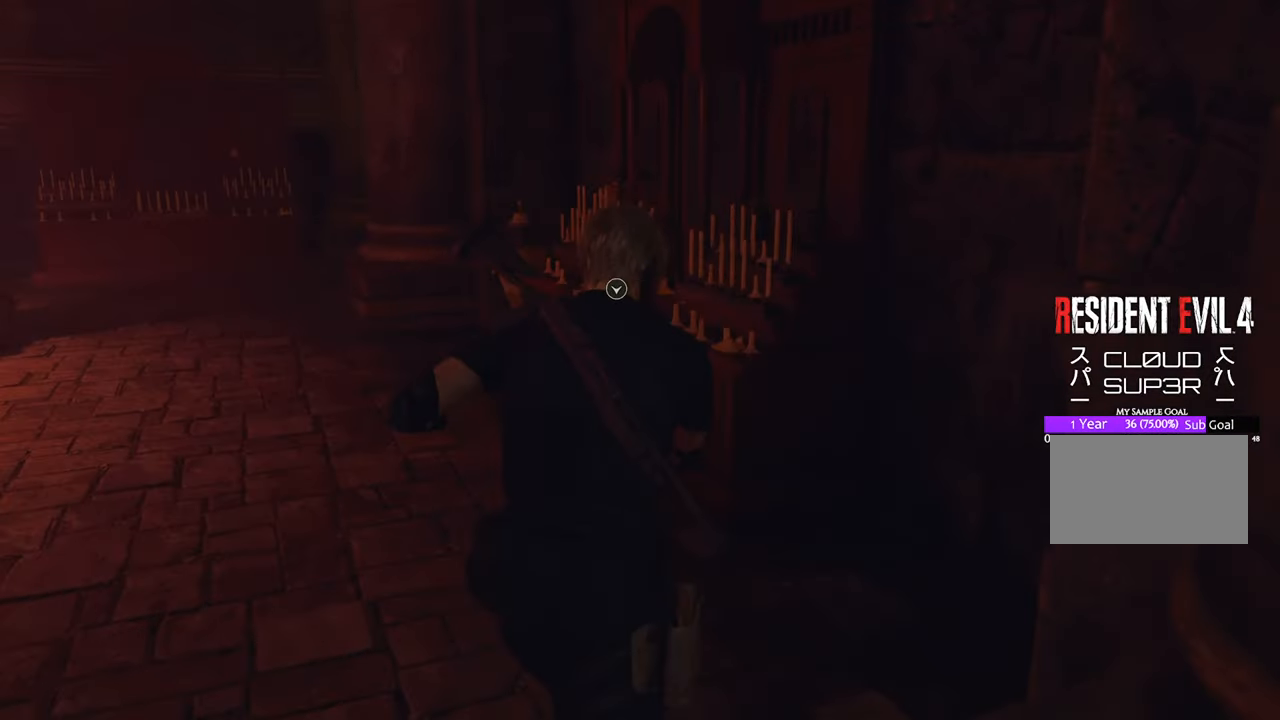
{"keys": ["a", "w"], "mouse": [], "events": [[167, "a", "down"]]}
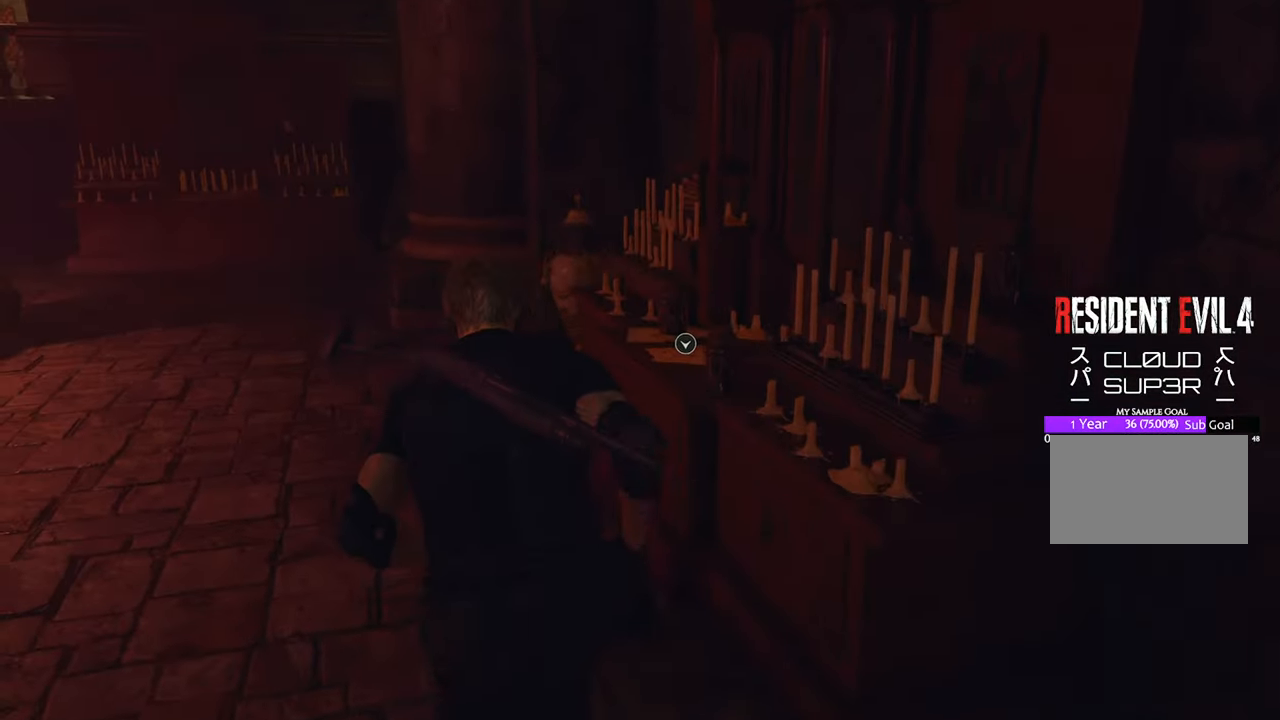
{"keys": ["a", "w"], "mouse": [], "events": [[150, "a", "up"], [383, "a", "down"]]}
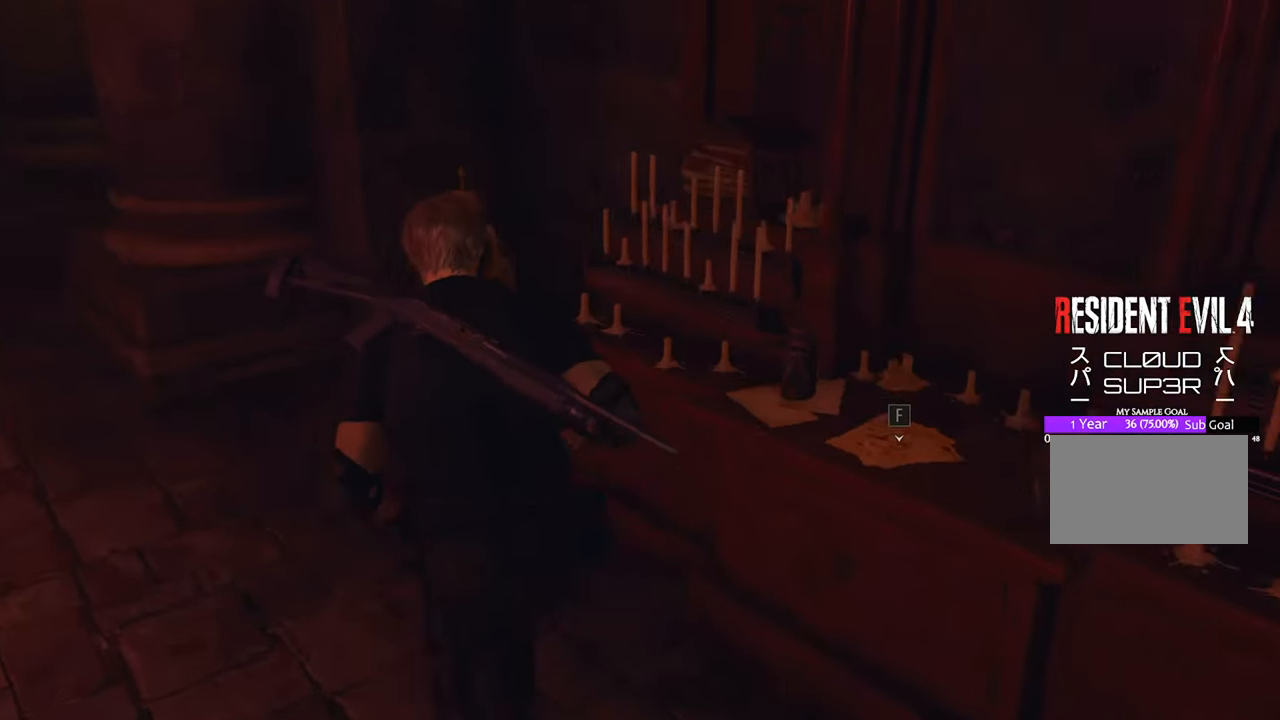
{"keys": ["space", "w"], "mouse": ["left"], "events": [[167, "a", "up"], [300, "space", "down"], [450, "mouse_left", "down"]]}
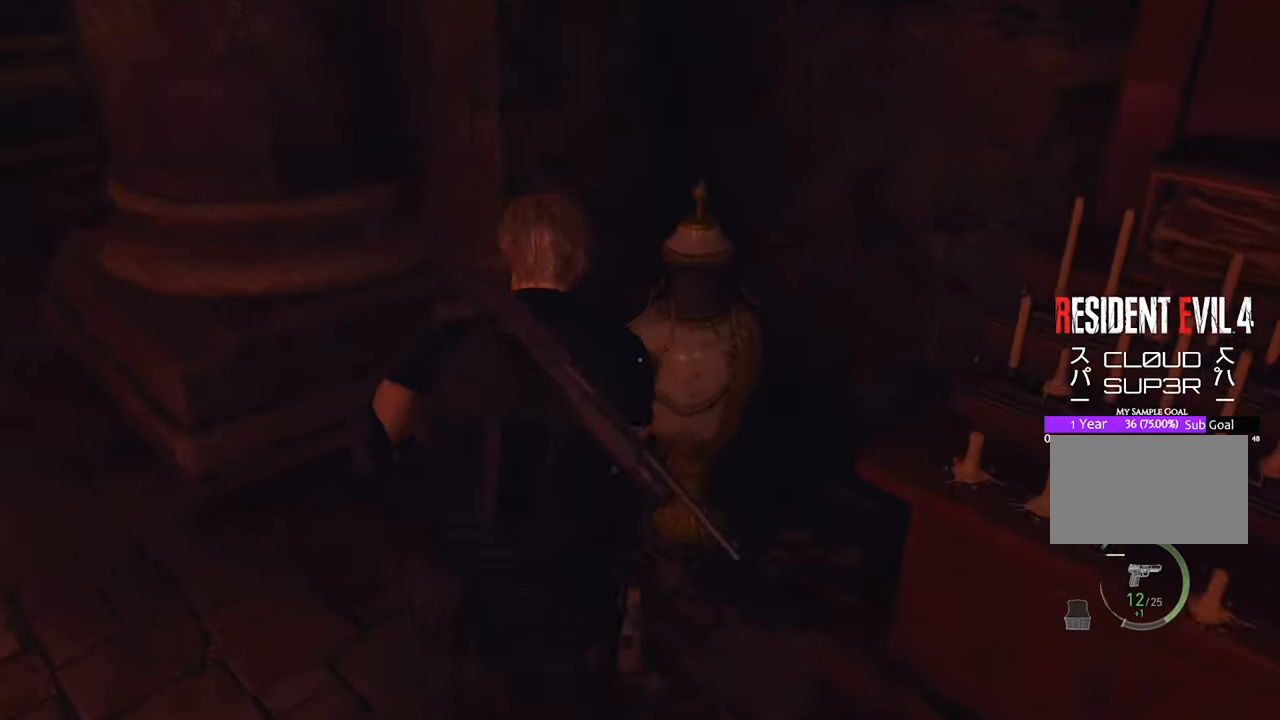
{"keys": ["f", "w"], "mouse": [], "events": [[83, "mouse_left", "up"], [233, "space", "up"], [467, "f", "down"]]}
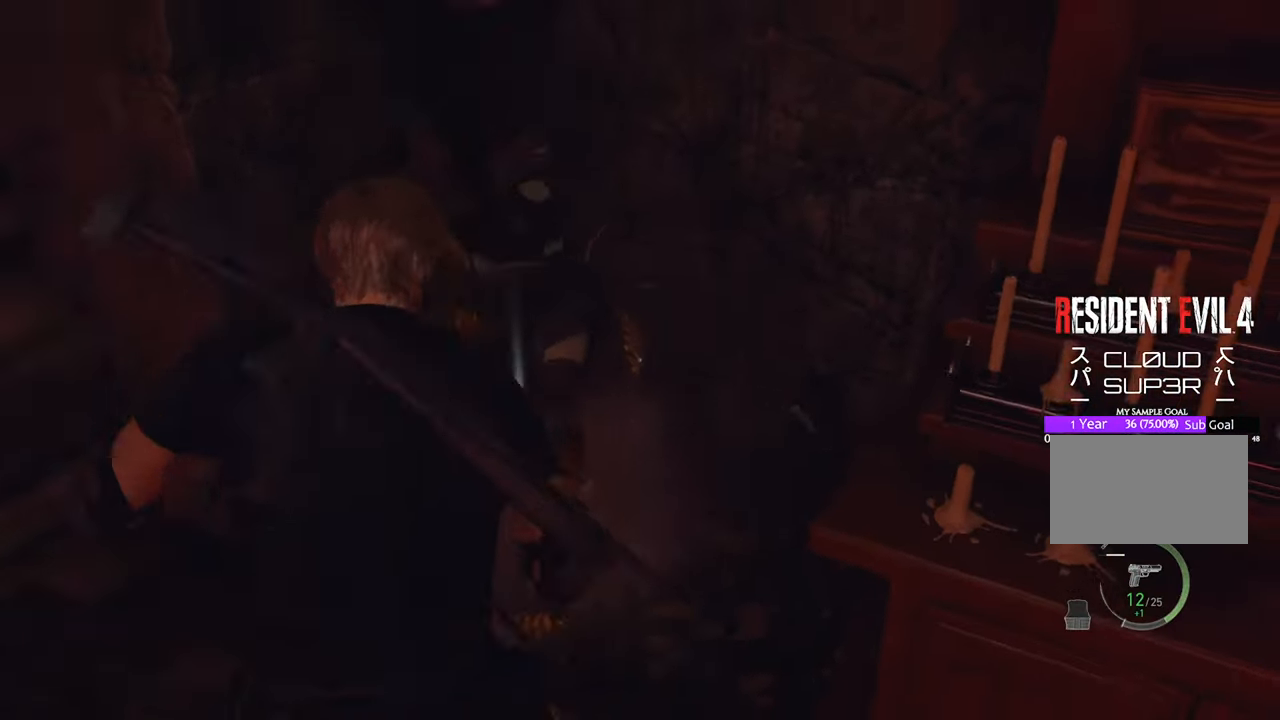
{"keys": ["a", "shift", "w"], "mouse": [], "events": [[50, "f", "up"], [200, "f", "down"], [283, "f", "up"], [333, "a", "down"], [433, "f", "down"], [467, "f", "up"], [467, "shift", "down"]]}
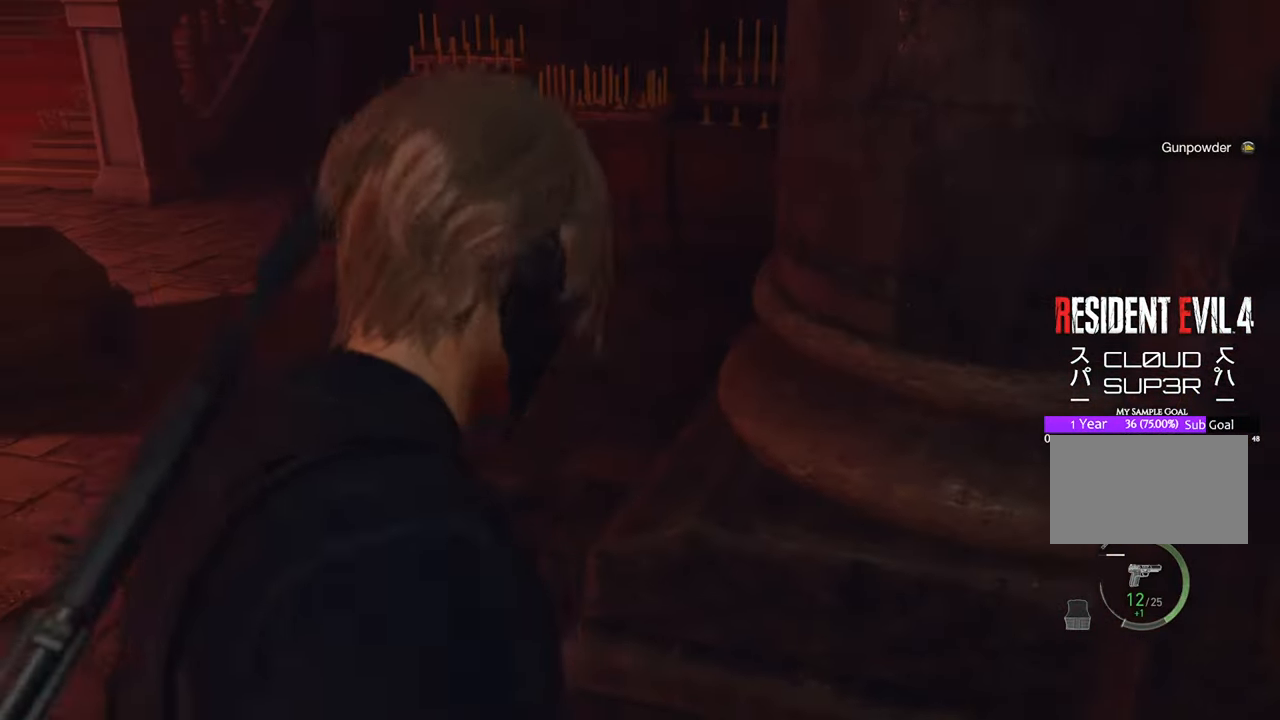
{"keys": ["w"], "mouse": [], "events": [[150, "a", "up"], [150, "shift", "up"]]}
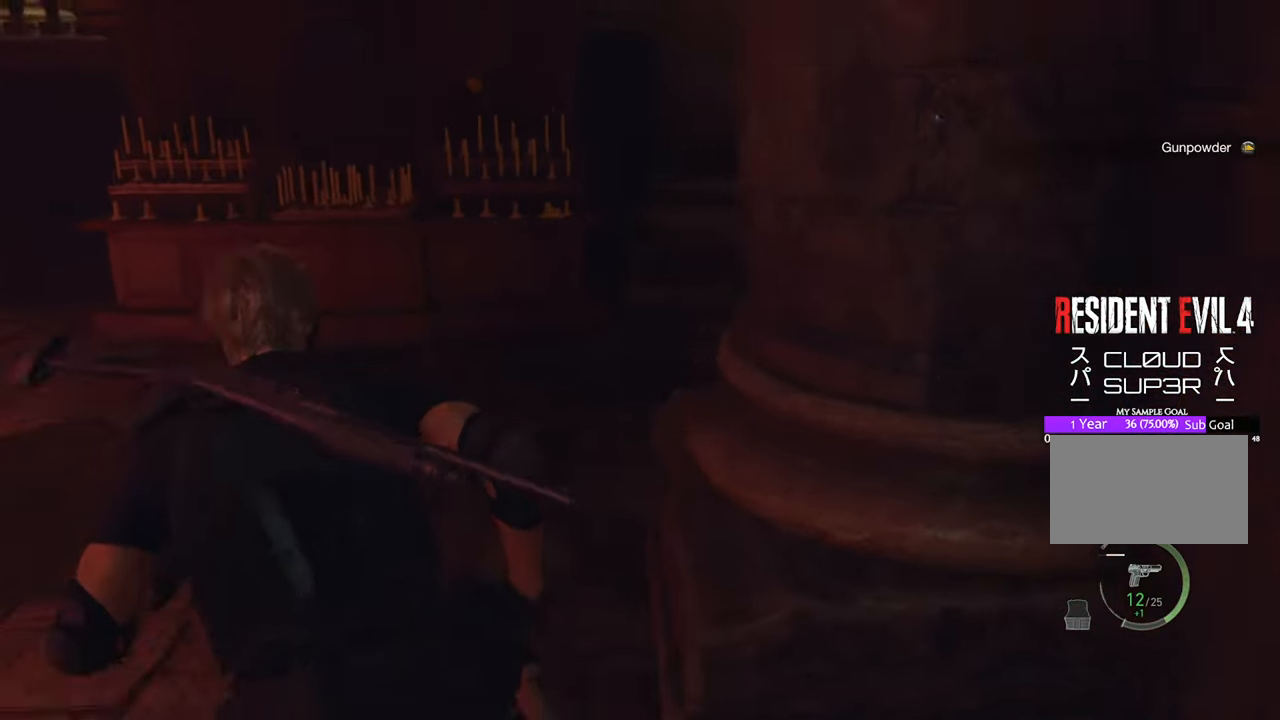
{"keys": ["w"], "mouse": [], "events": []}
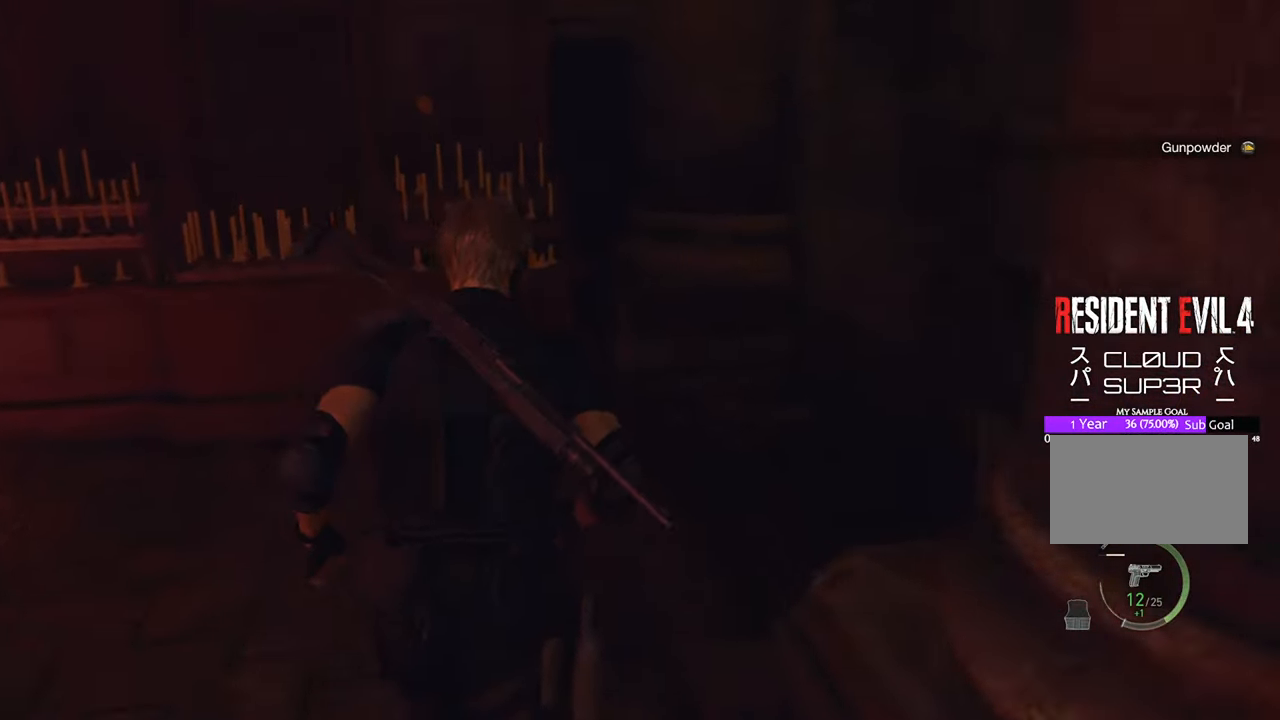
{"keys": ["w"], "mouse": [], "events": [[50, "a", "down"], [283, "a", "up"]]}
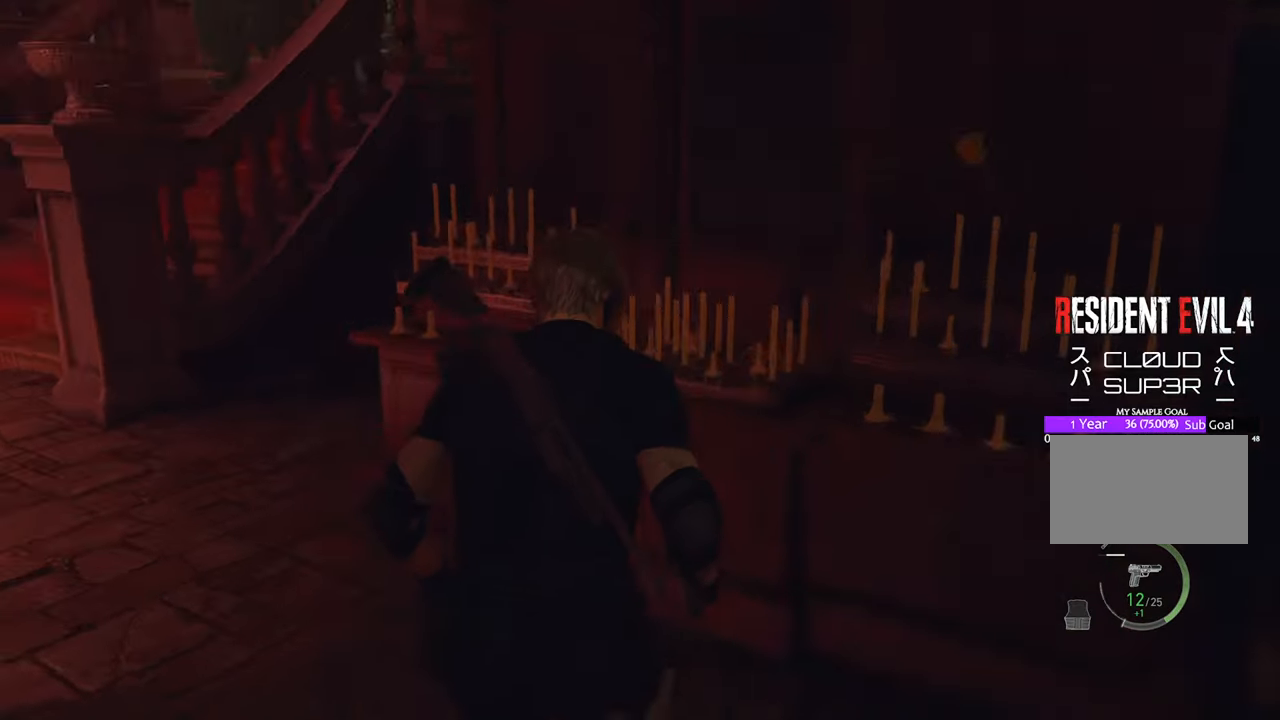
{"keys": ["w"], "mouse": [], "events": [[17, "a", "down"], [433, "a", "up"]]}
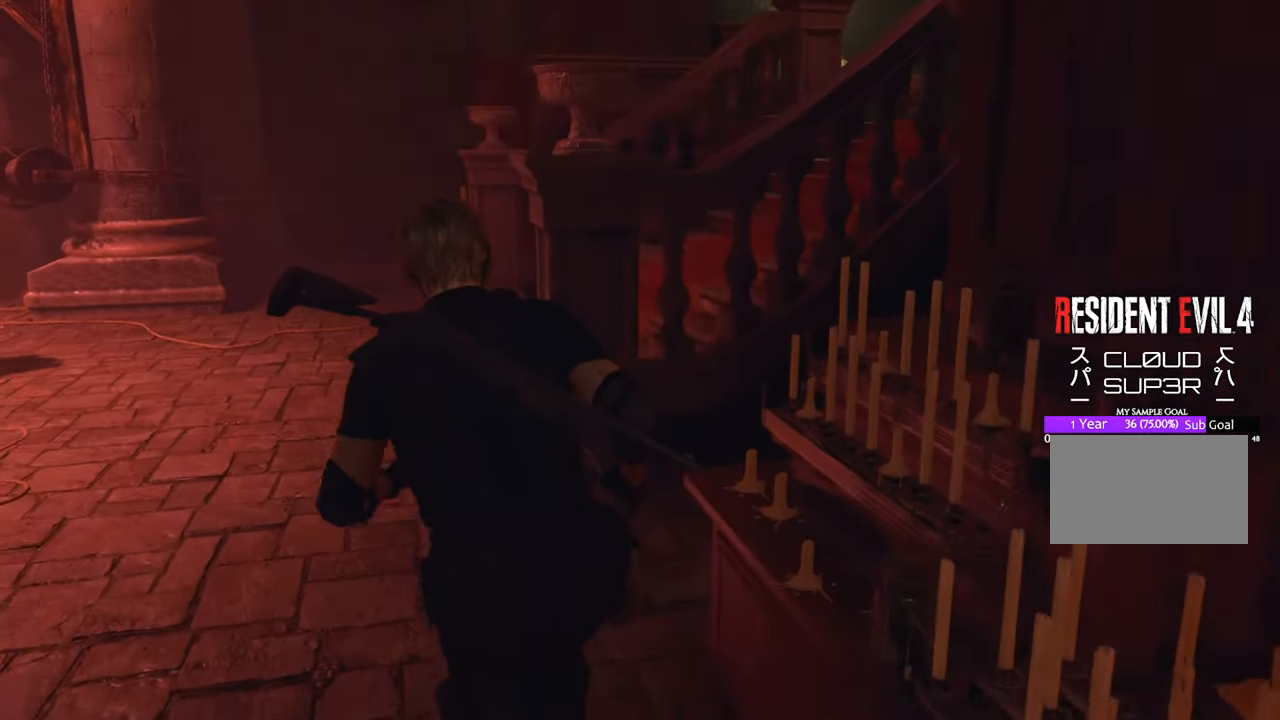
{"keys": ["w"], "mouse": [], "events": [[167, "a", "down"], [317, "a", "up"]]}
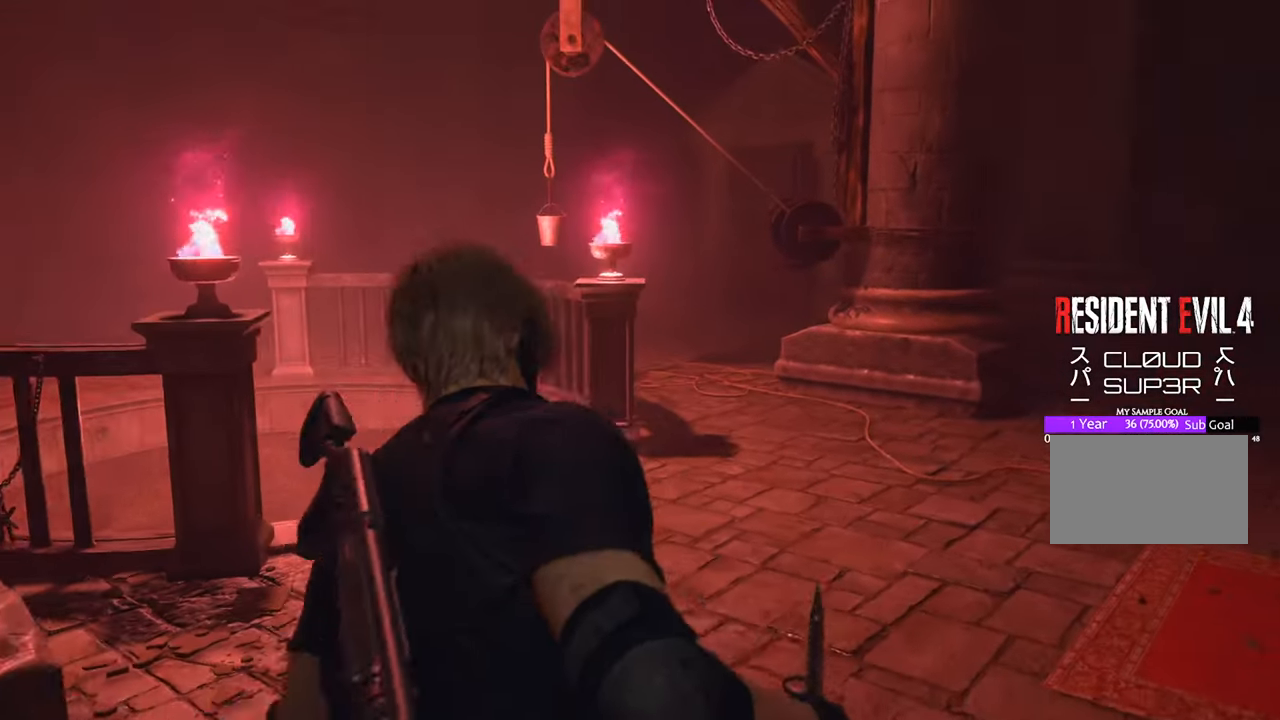
{"keys": ["a", "w"], "mouse": [], "events": [[133, "a", "down"]]}
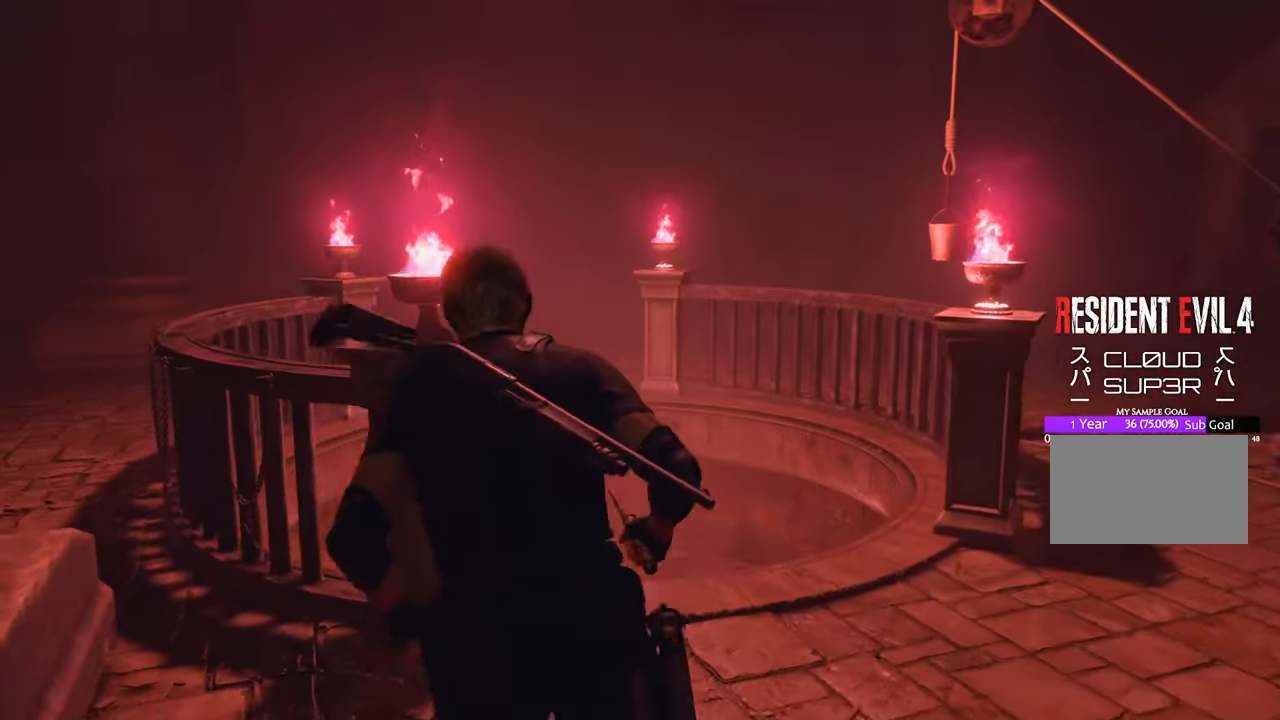
{"keys": ["a", "w"], "mouse": [], "events": [[150, "w", "up"], [350, "w", "down"]]}
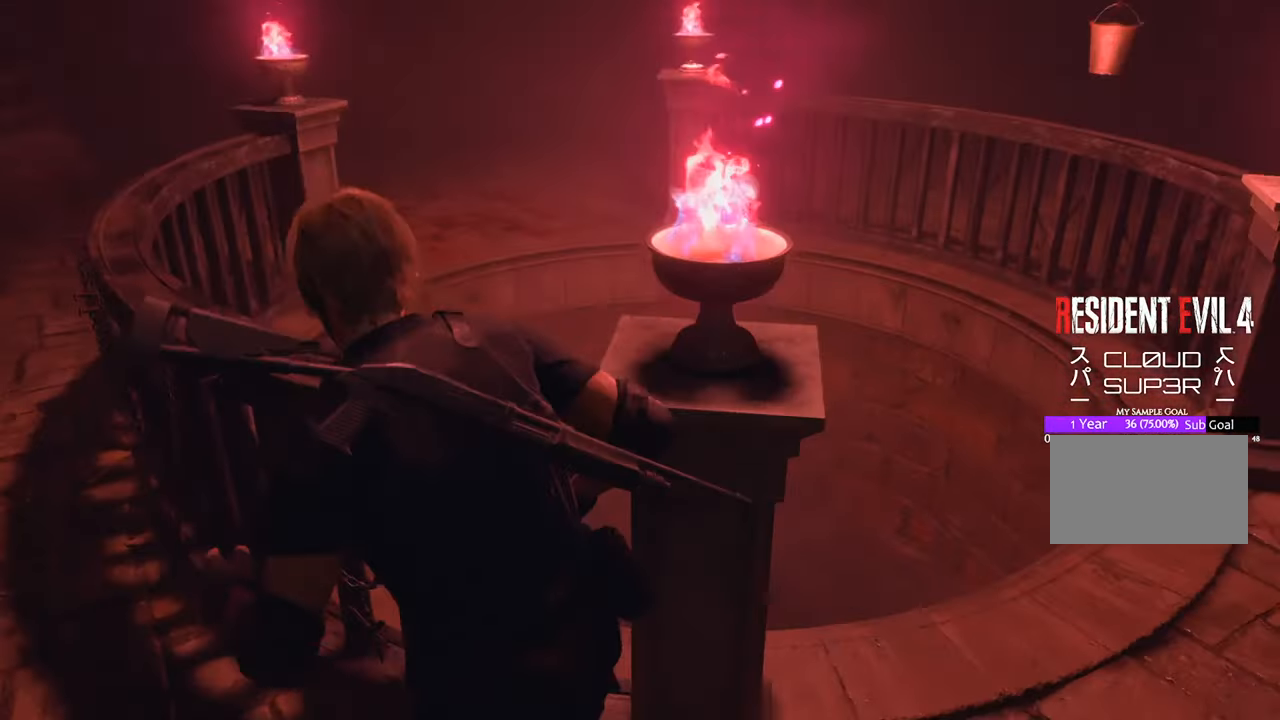
{"keys": ["a"], "mouse": [], "events": [[217, "w", "up"]]}
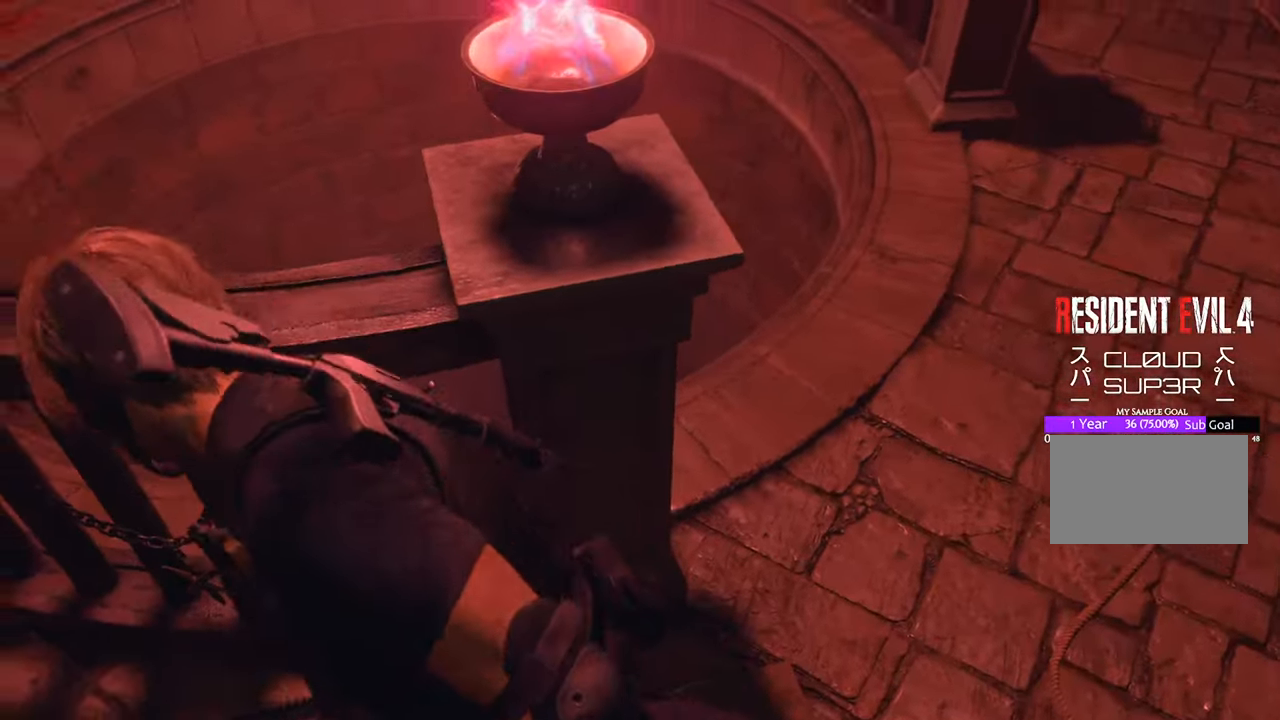
{"keys": ["d", "w"], "mouse": [], "events": [[50, "w", "down"], [100, "a", "up"], [183, "d", "down"]]}
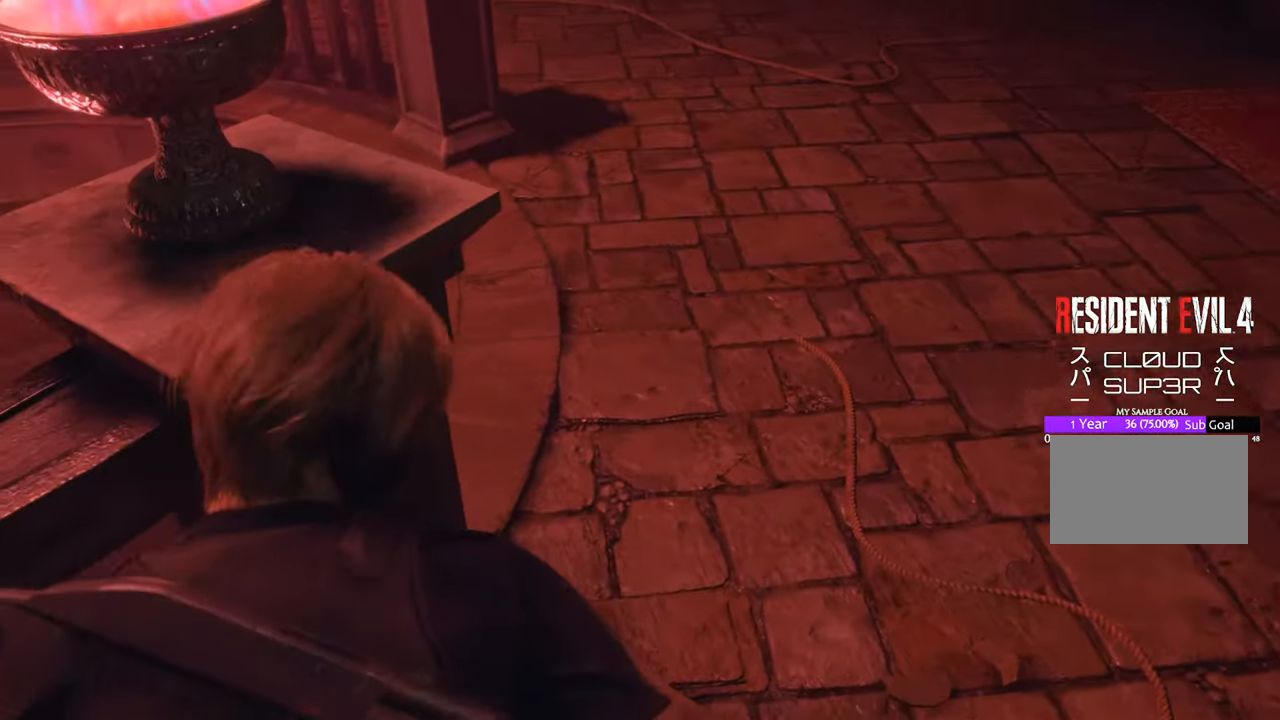
{"keys": ["d", "w"], "mouse": [], "events": []}
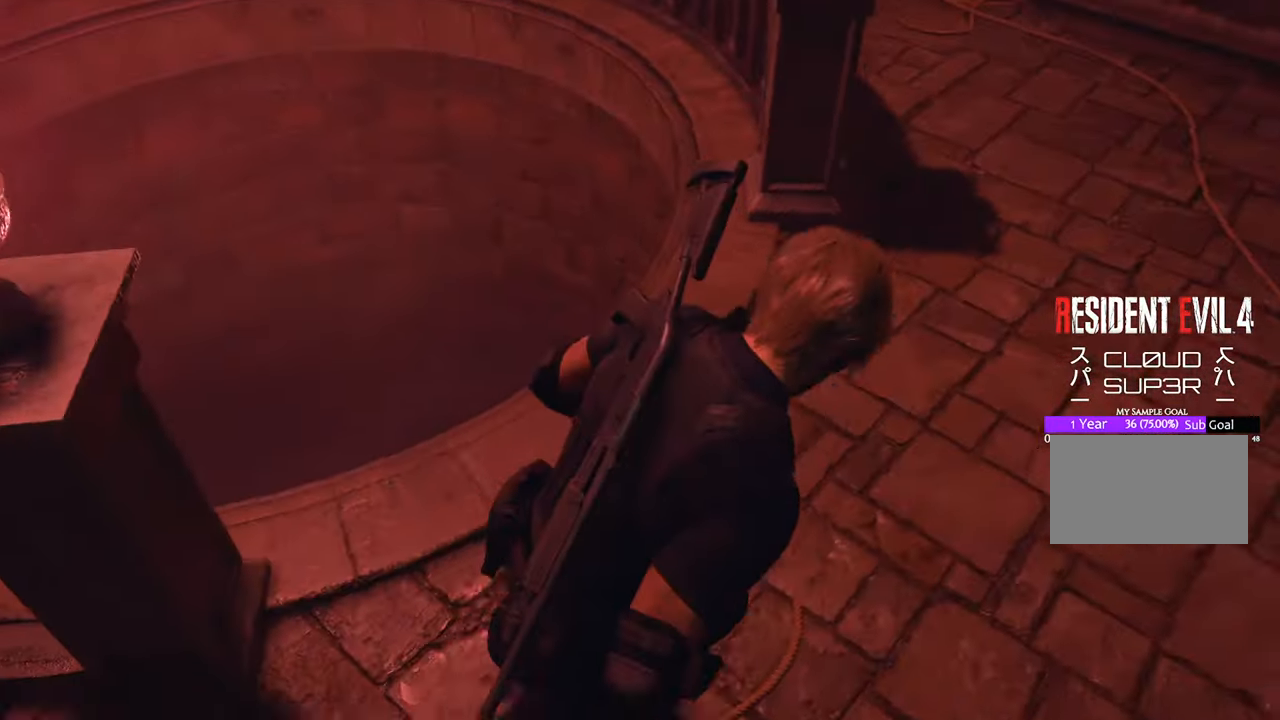
{"keys": ["w"], "mouse": [], "events": [[467, "d", "up"]]}
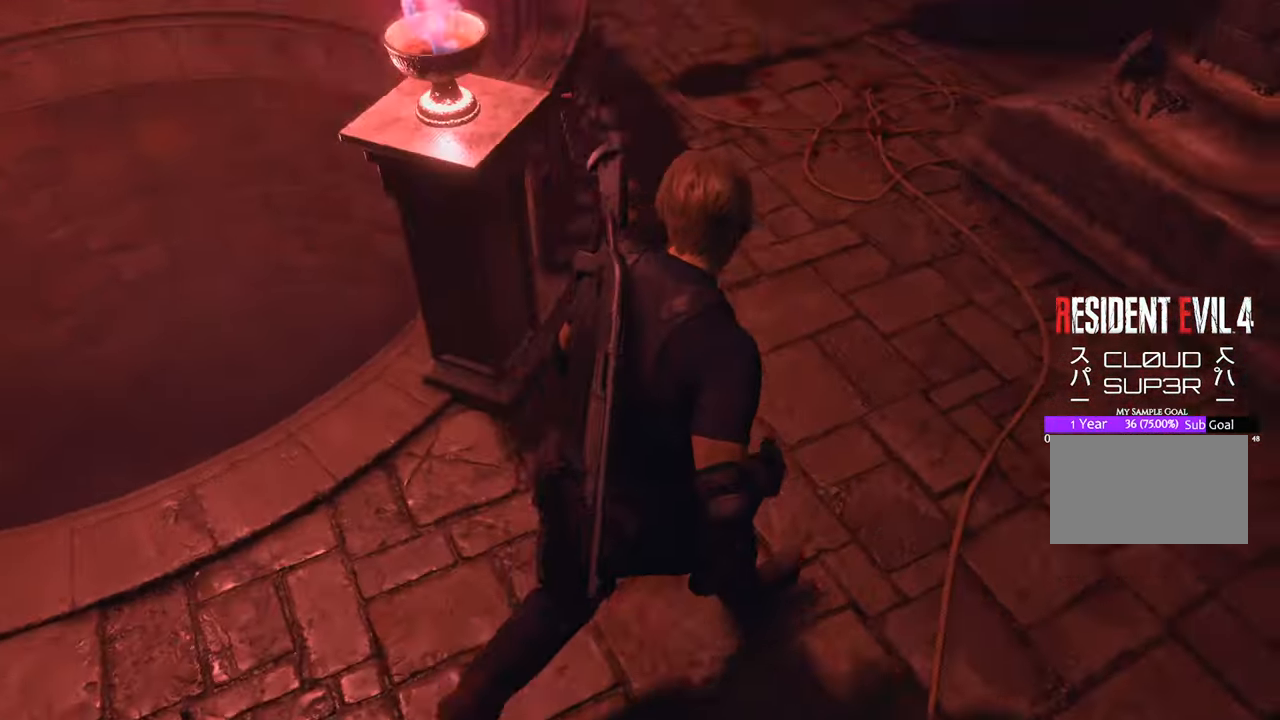
{"keys": ["w"], "mouse": [], "events": []}
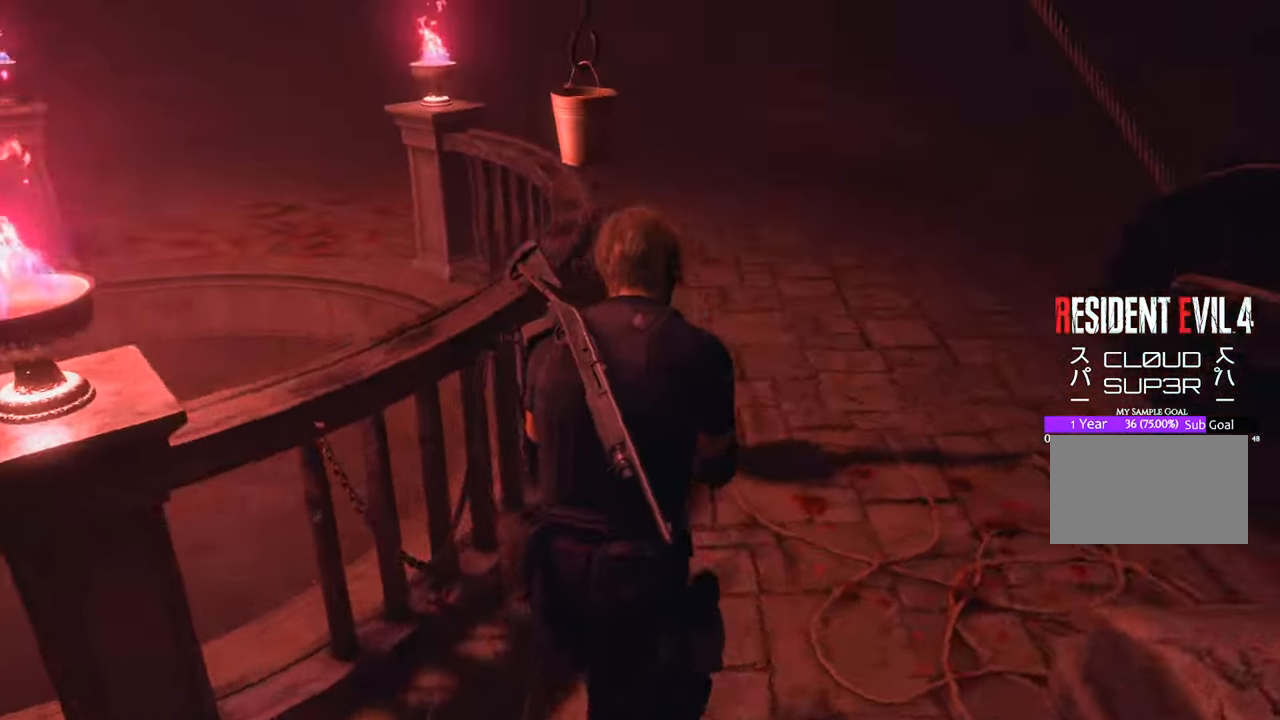
{"keys": ["w"], "mouse": [], "events": []}
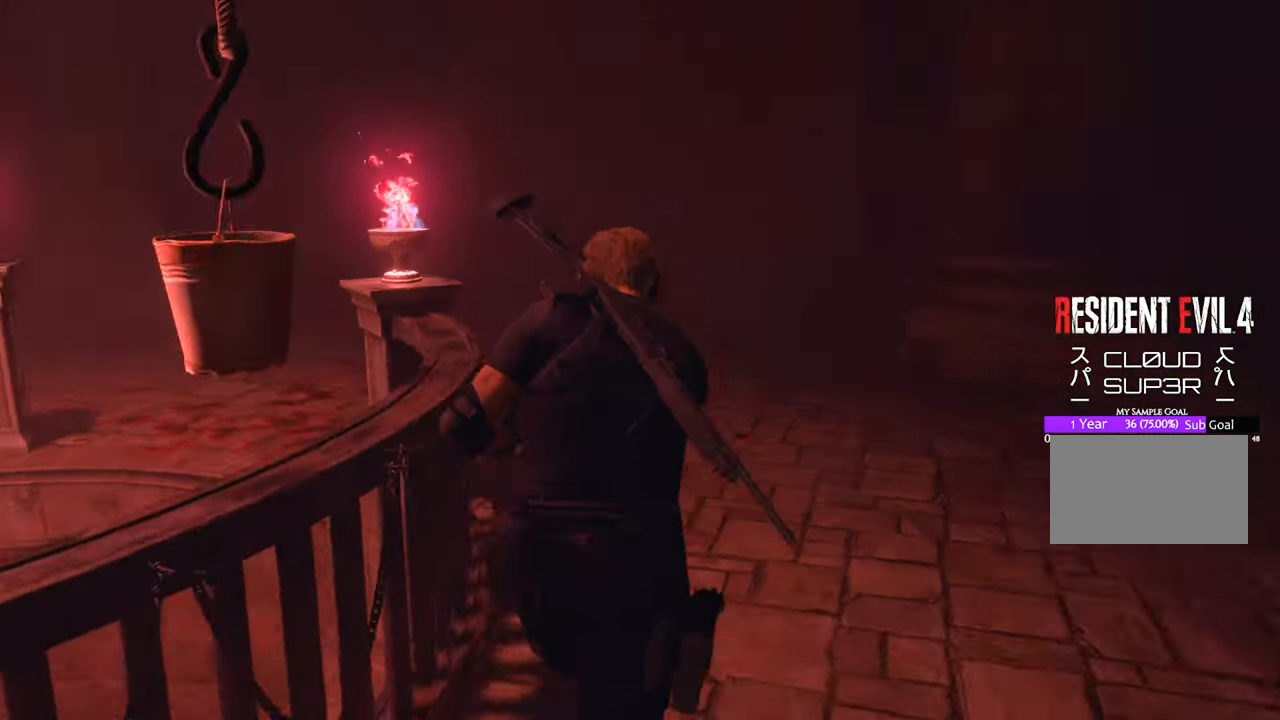
{"keys": ["w"], "mouse": [], "events": []}
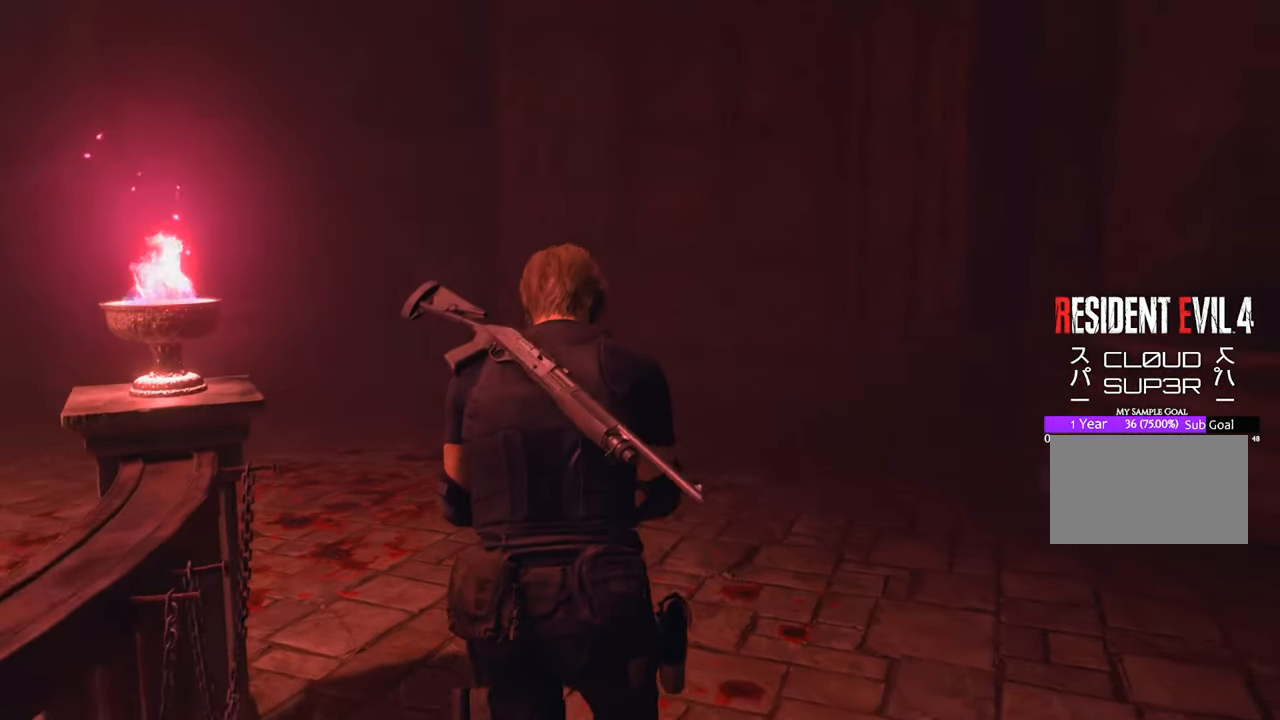
{"keys": ["w"], "mouse": [], "events": []}
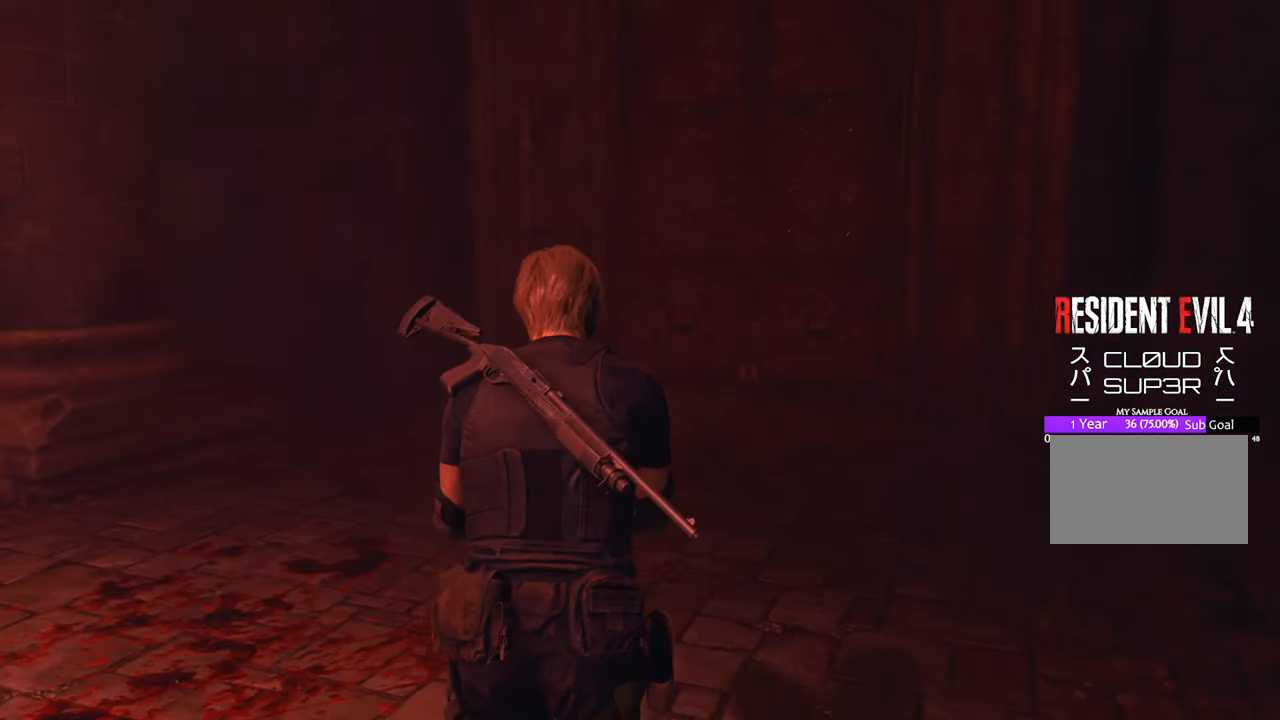
{"keys": ["w"], "mouse": [], "events": [[250, "d", "down"], [400, "d", "up"]]}
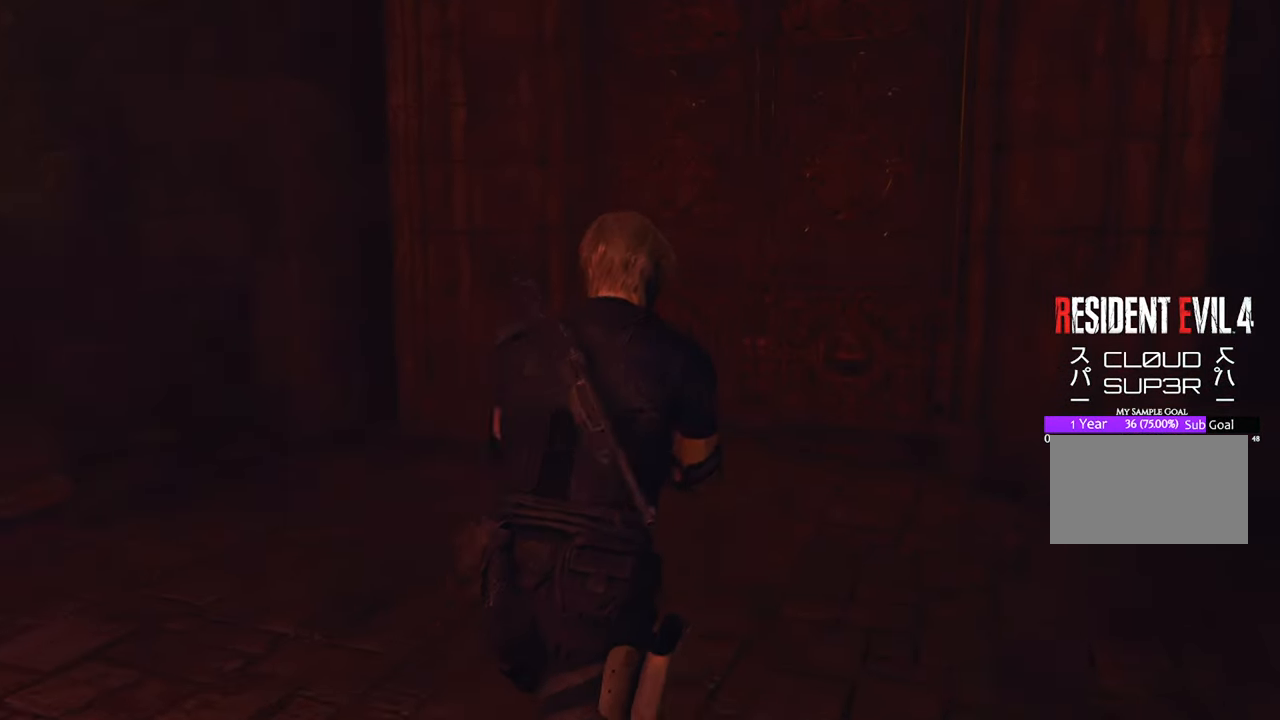
{"keys": ["w"], "mouse": [], "events": []}
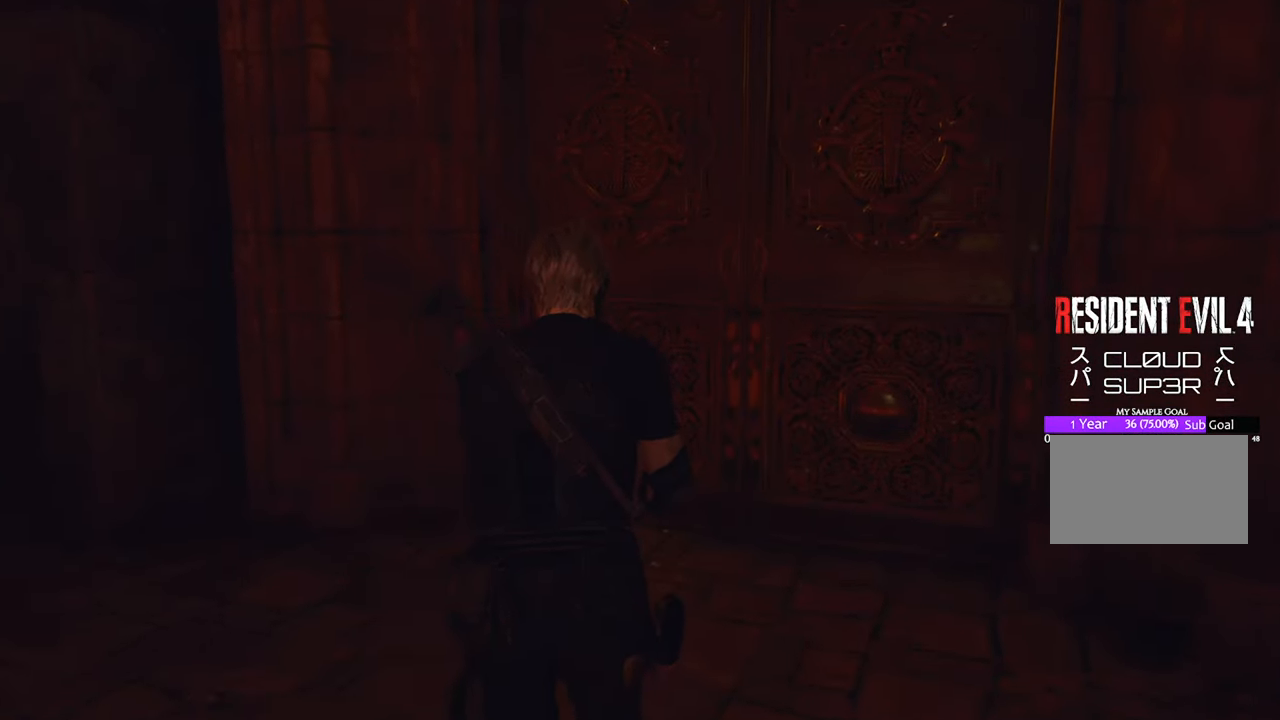
{"keys": ["w"], "mouse": [], "events": [[100, "d", "down"], [233, "d", "up"]]}
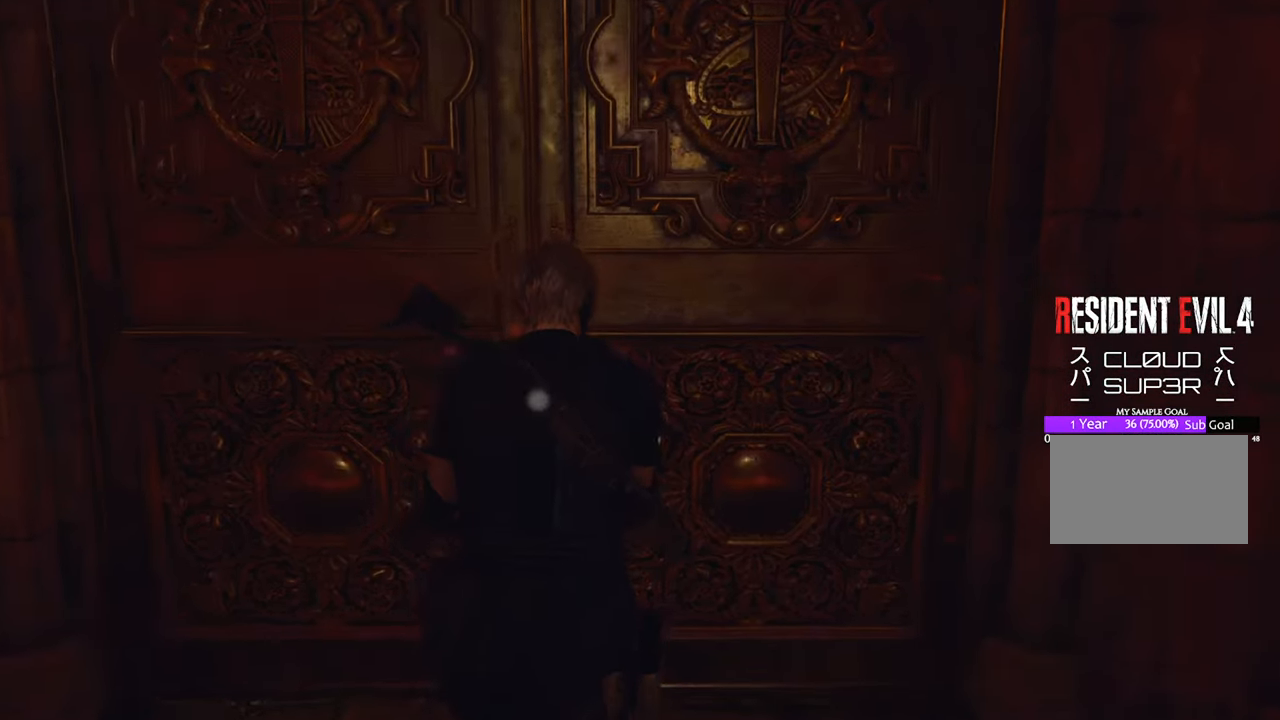
{"keys": ["w"], "mouse": [], "events": [[200, "f", "down"], [250, "f", "up"]]}
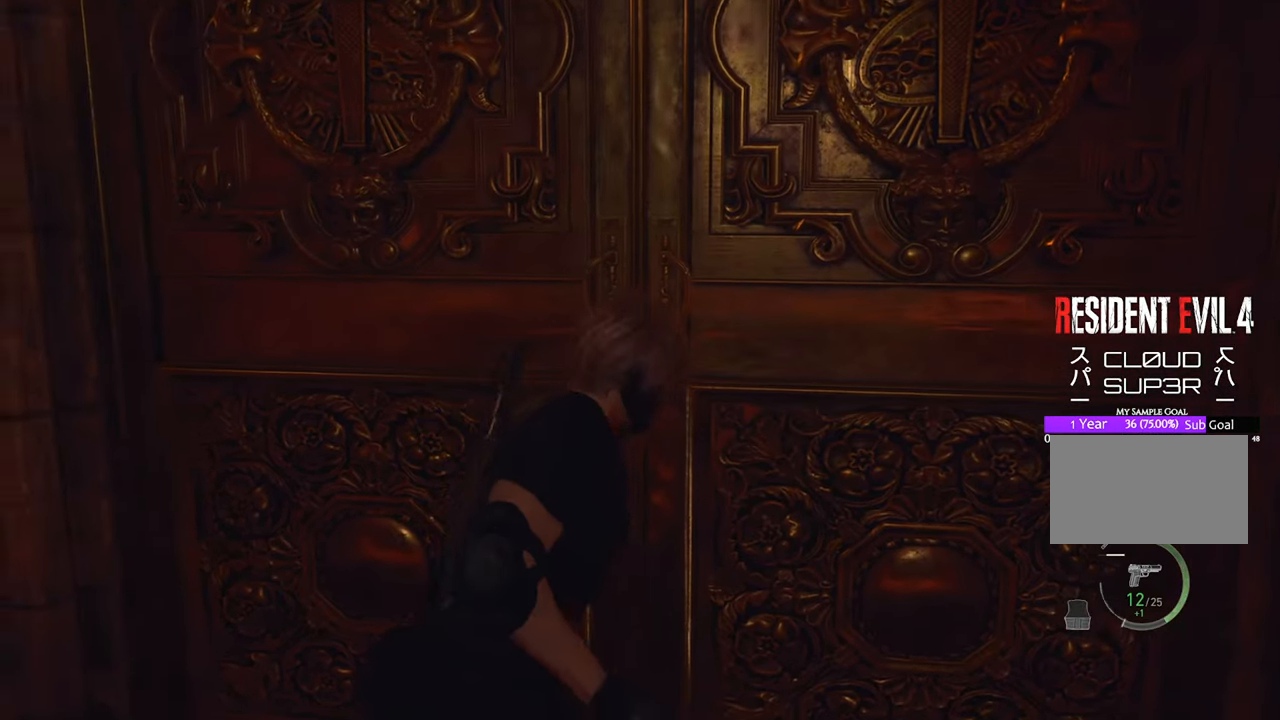
{"keys": ["w"], "mouse": [], "events": []}
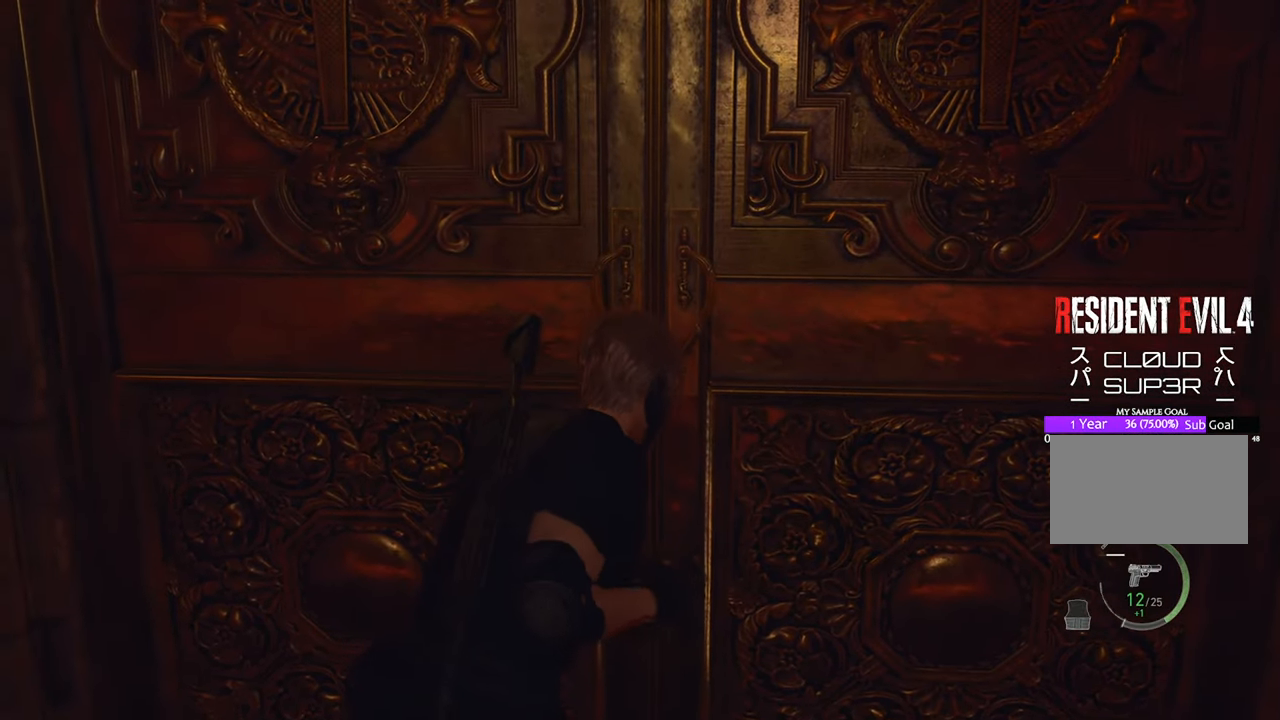
{"keys": ["w"], "mouse": [], "events": []}
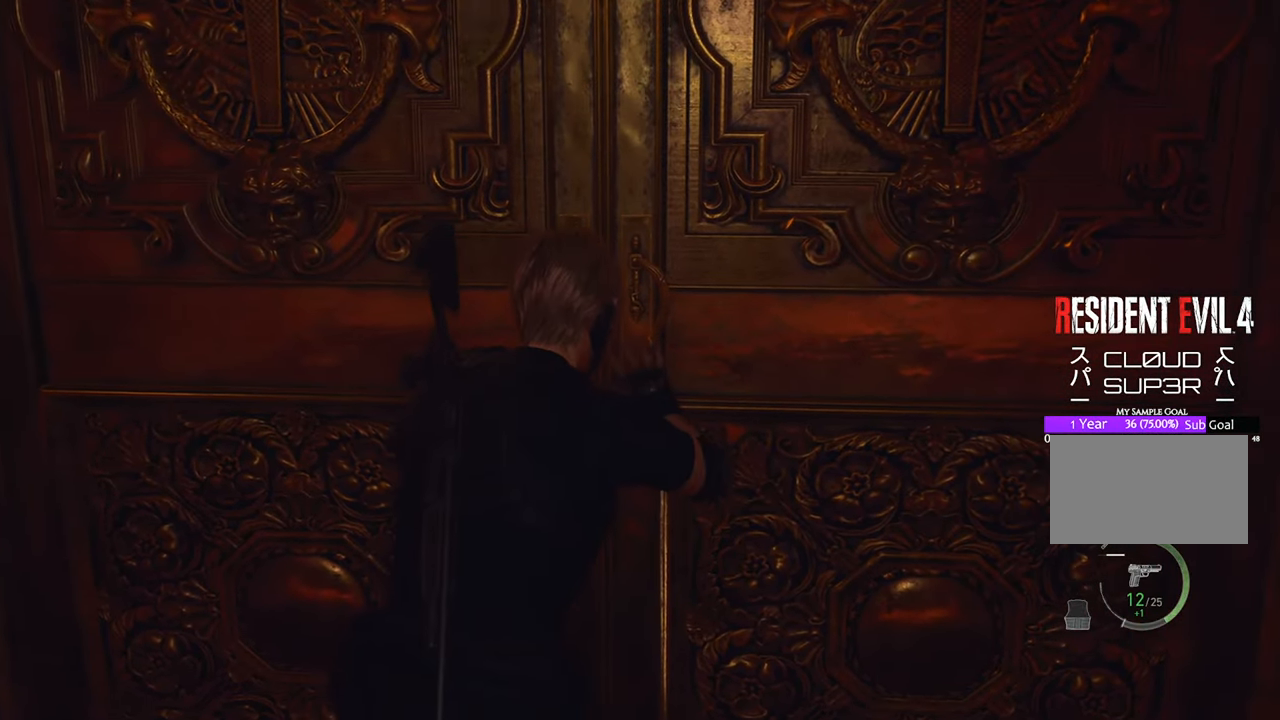
{"keys": ["w"], "mouse": [], "events": []}